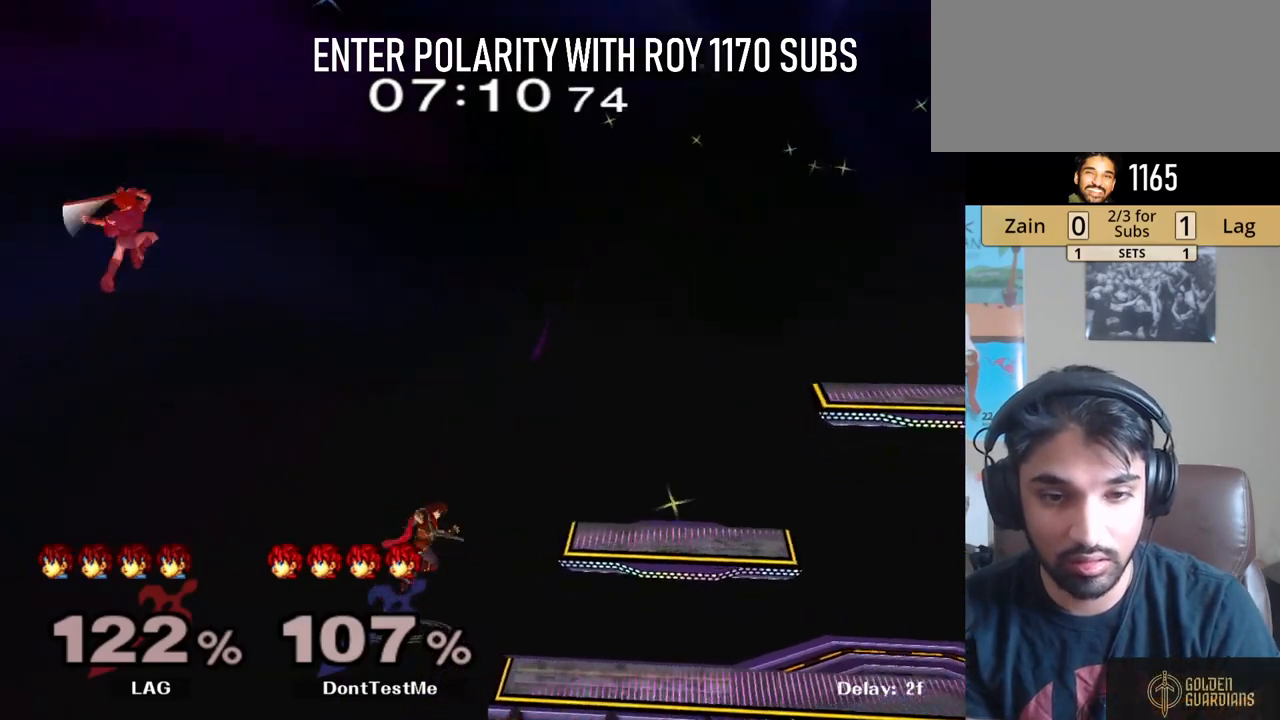
Gameplay with a controller (Nintendo layout); each line is a JSON object with the inputs held at the frame after it. "events" lists button and stick changes between this image and that frame as [ms after this image, input, new state], when the widget could be followed in between. Not read: L3 R3.
{"buttons": [], "left_stick": "center", "right_stick": "center", "events": [[50, "Y", "down"], [167, "Y", "up"], [250, "left_stick", "down"], [383, "left_stick", "center"]]}
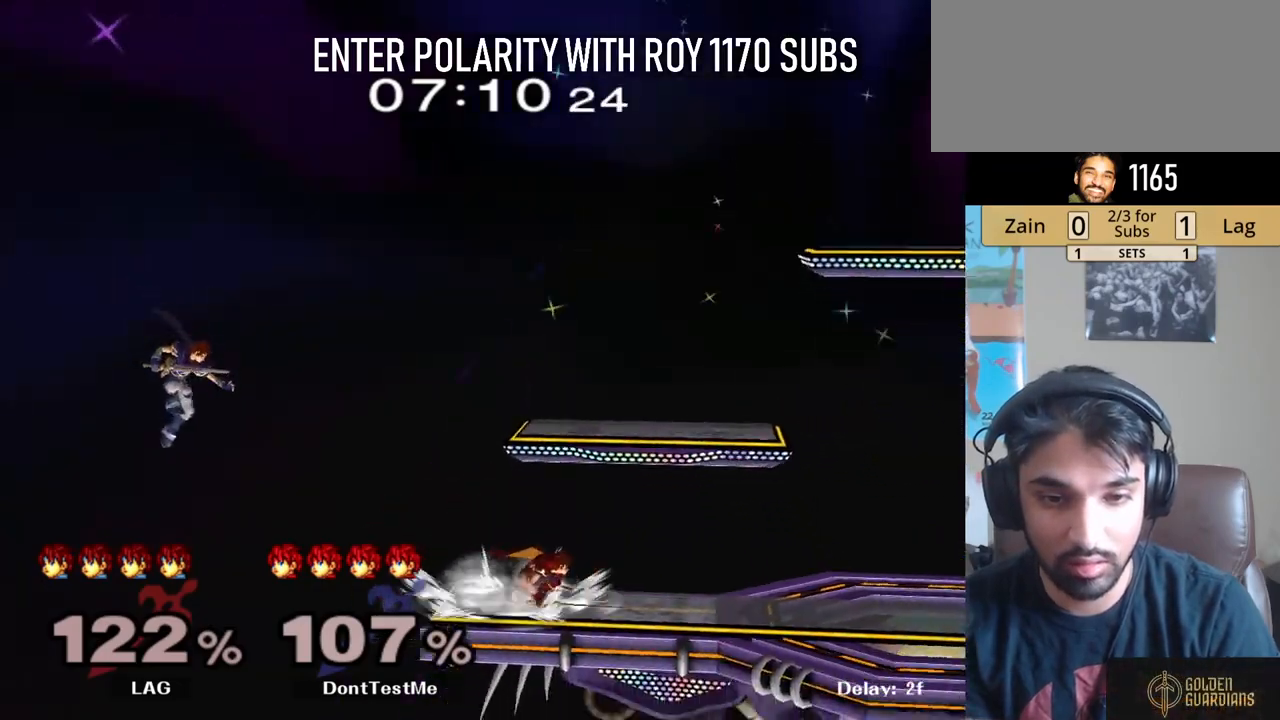
{"buttons": [], "left_stick": "center", "right_stick": "center", "events": [[50, "Y", "down"], [67, "left_stick", "down-left"], [133, "R1", "down"], [200, "Y", "up"], [250, "R1", "up"], [250, "left_stick", "down"], [367, "left_stick", "center"]]}
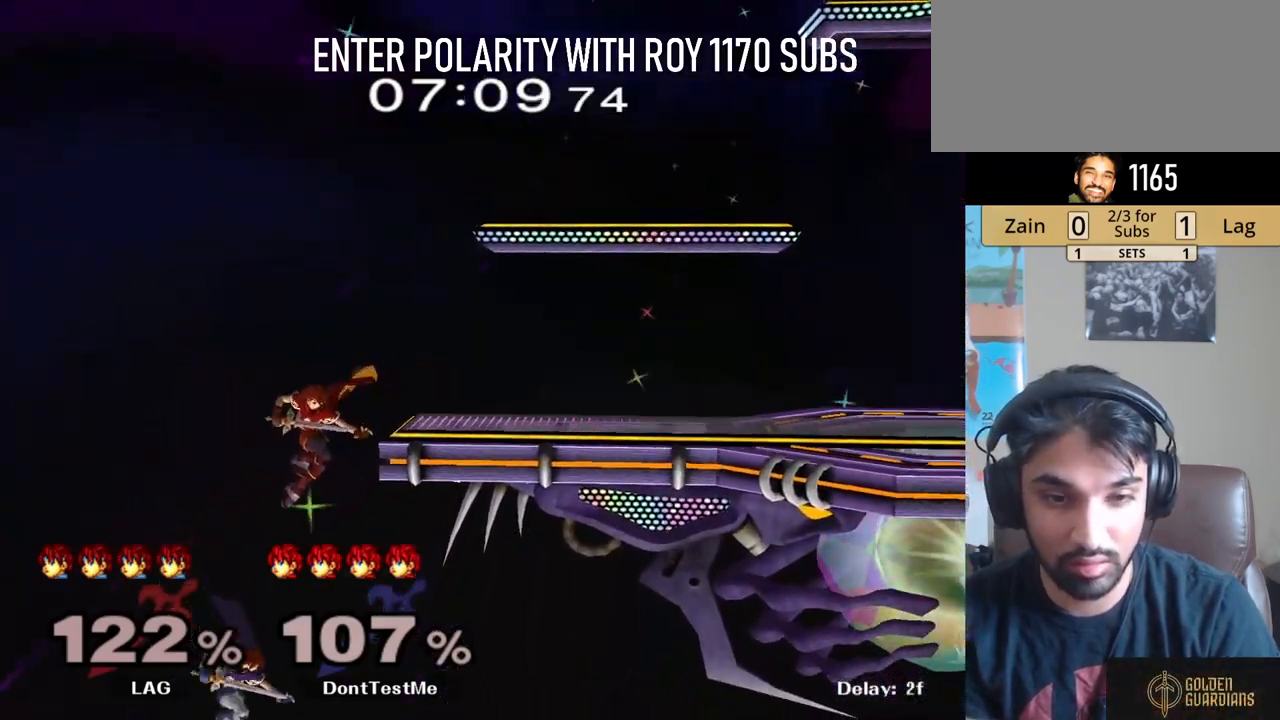
{"buttons": [], "left_stick": "center", "right_stick": "center", "events": []}
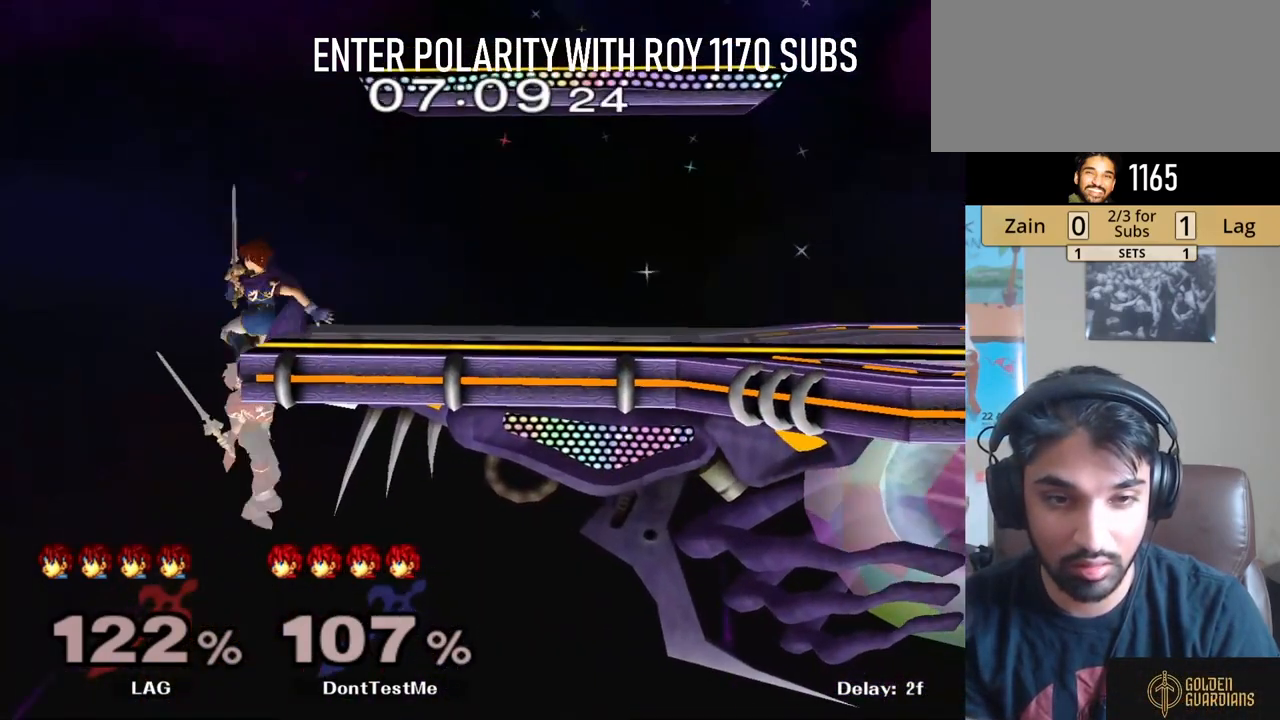
{"buttons": [], "left_stick": "right", "right_stick": "center", "events": [[450, "left_stick", "right"]]}
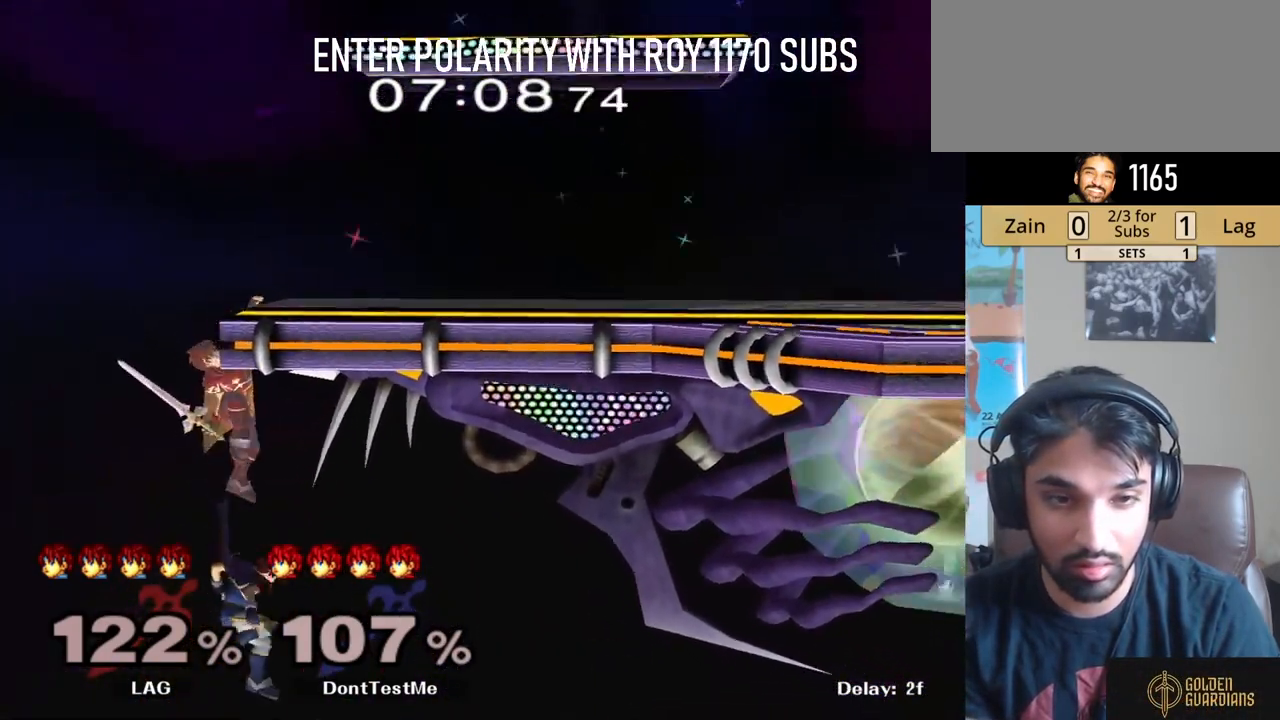
{"buttons": [], "left_stick": "center", "right_stick": "center", "events": [[200, "left_stick", "center"]]}
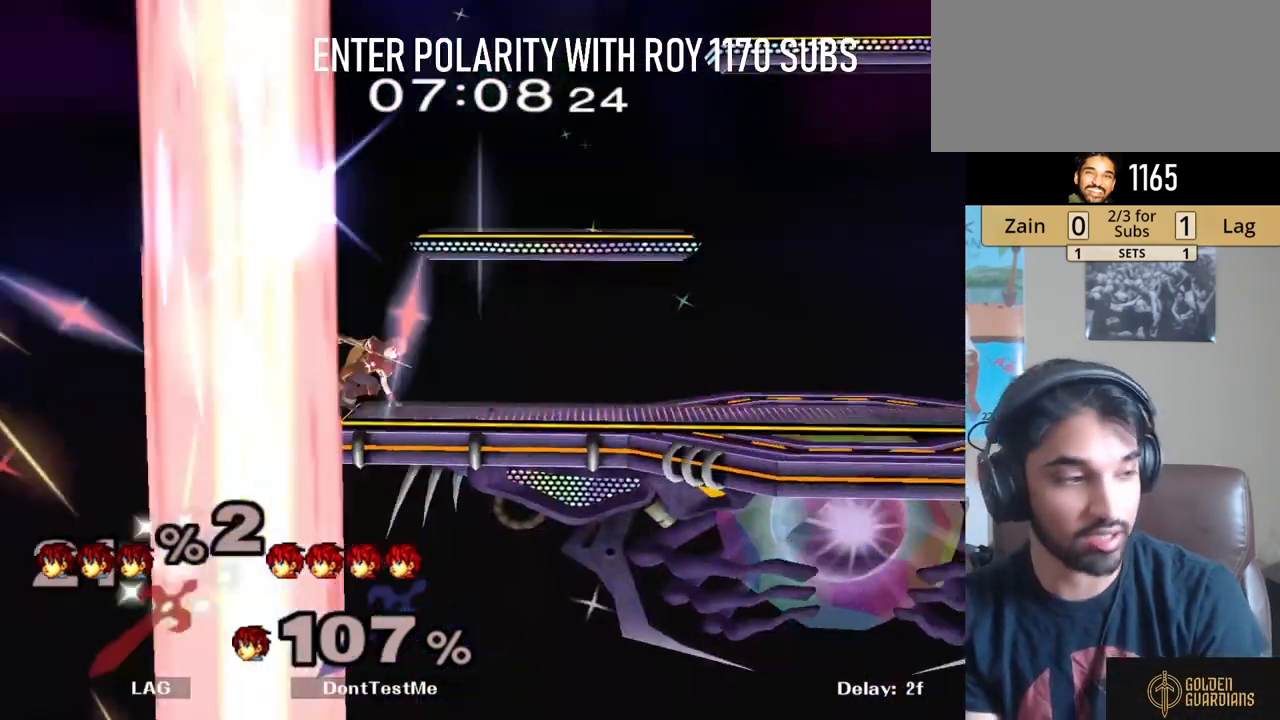
{"buttons": [], "left_stick": "center", "right_stick": "center", "events": []}
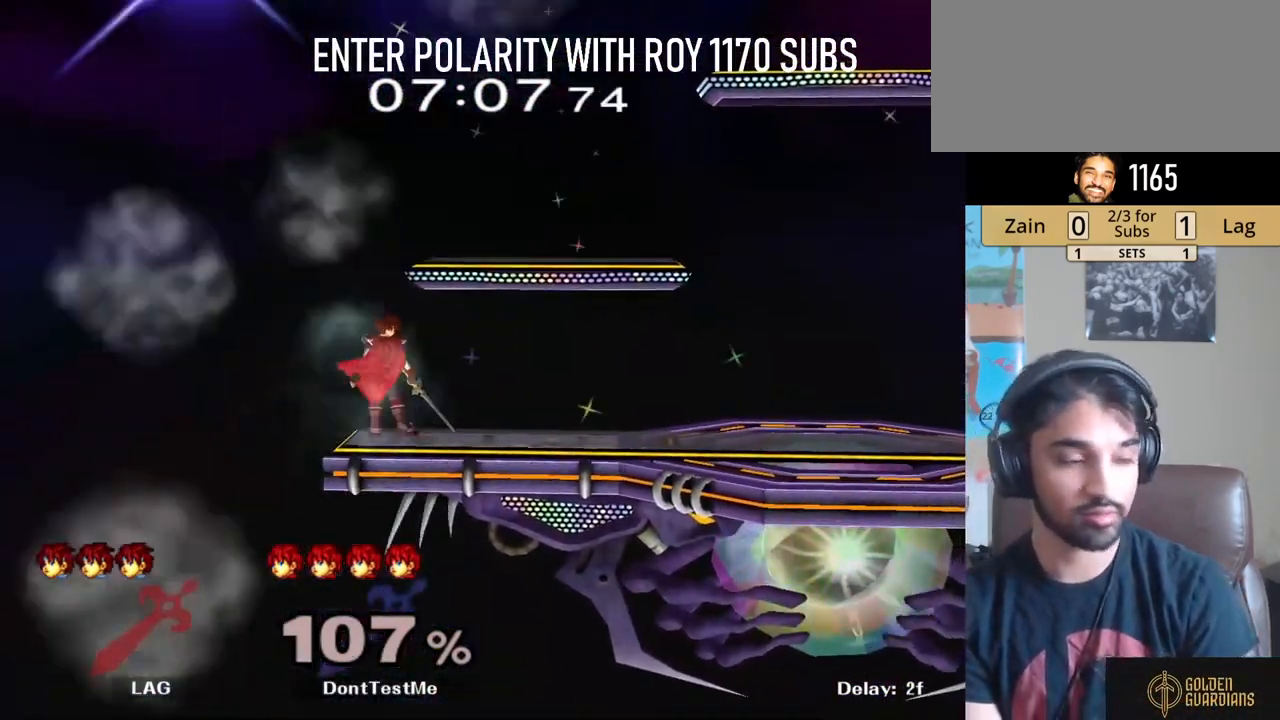
{"buttons": [], "left_stick": "down", "right_stick": "center", "events": [[33, "left_stick", "right"], [67, "Y", "down"], [117, "Y", "up"], [183, "A", "down"], [183, "left_stick", "center"], [317, "A", "up"], [467, "left_stick", "down"]]}
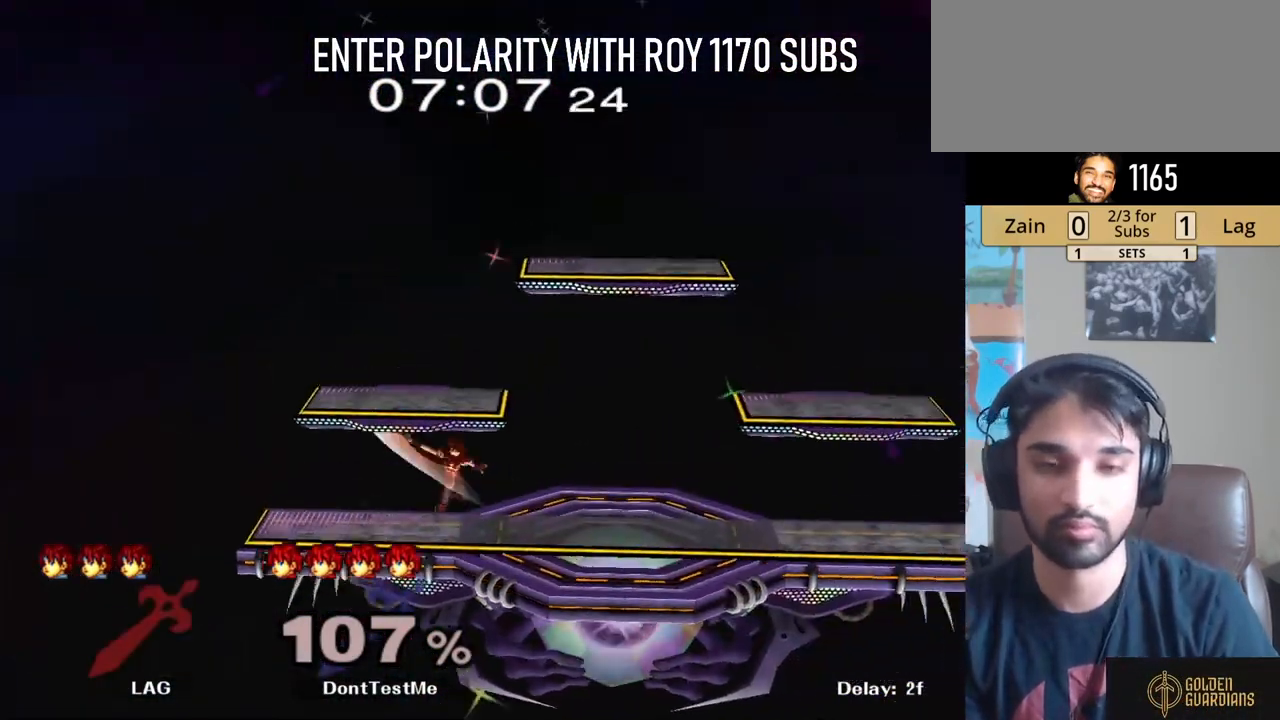
{"buttons": ["A"], "left_stick": "center", "right_stick": "center", "events": [[17, "R1", "down"], [50, "A", "down"], [50, "R1", "up"], [50, "left_stick", "center"], [133, "A", "up"], [217, "A", "down"], [300, "A", "up"], [333, "A", "down"], [417, "A", "up"], [483, "A", "down"]]}
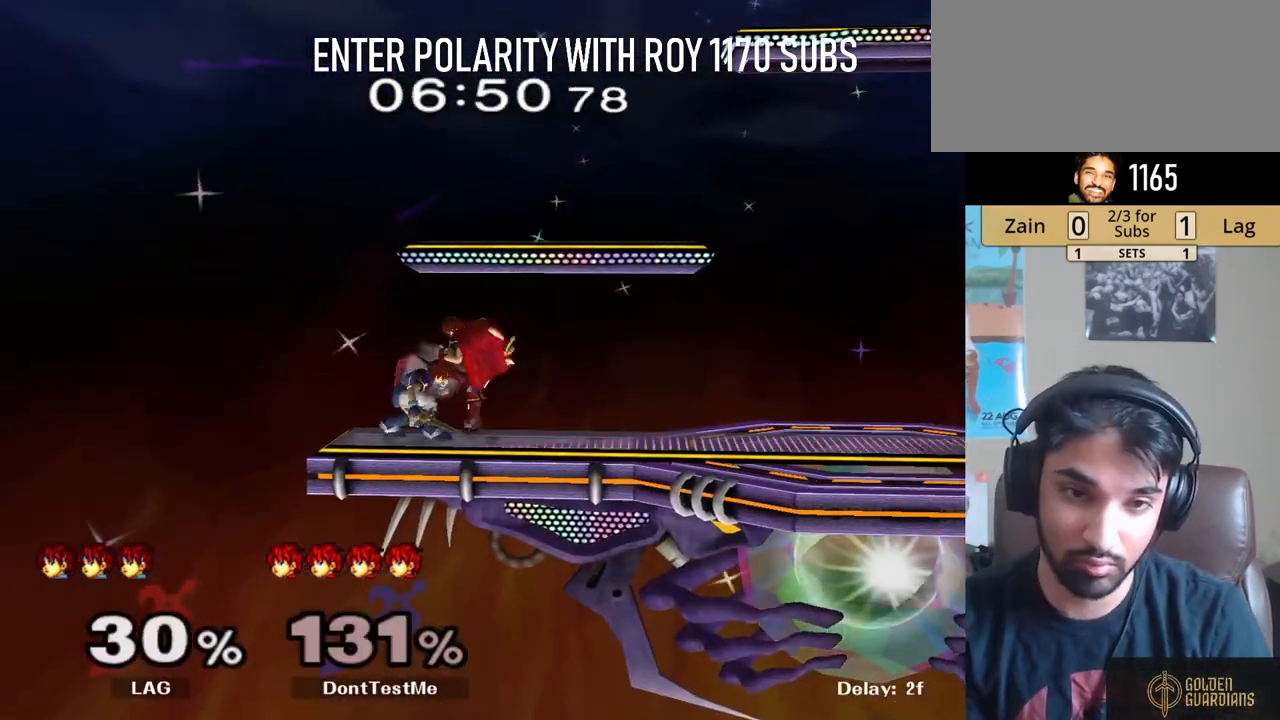
{"buttons": [], "left_stick": "center", "right_stick": "center", "events": [[117, "A", "up"], [167, "left_stick", "down"], [233, "A", "down"], [300, "A", "up"], [333, "left_stick", "center"], [367, "A", "down"], [433, "A", "up"]]}
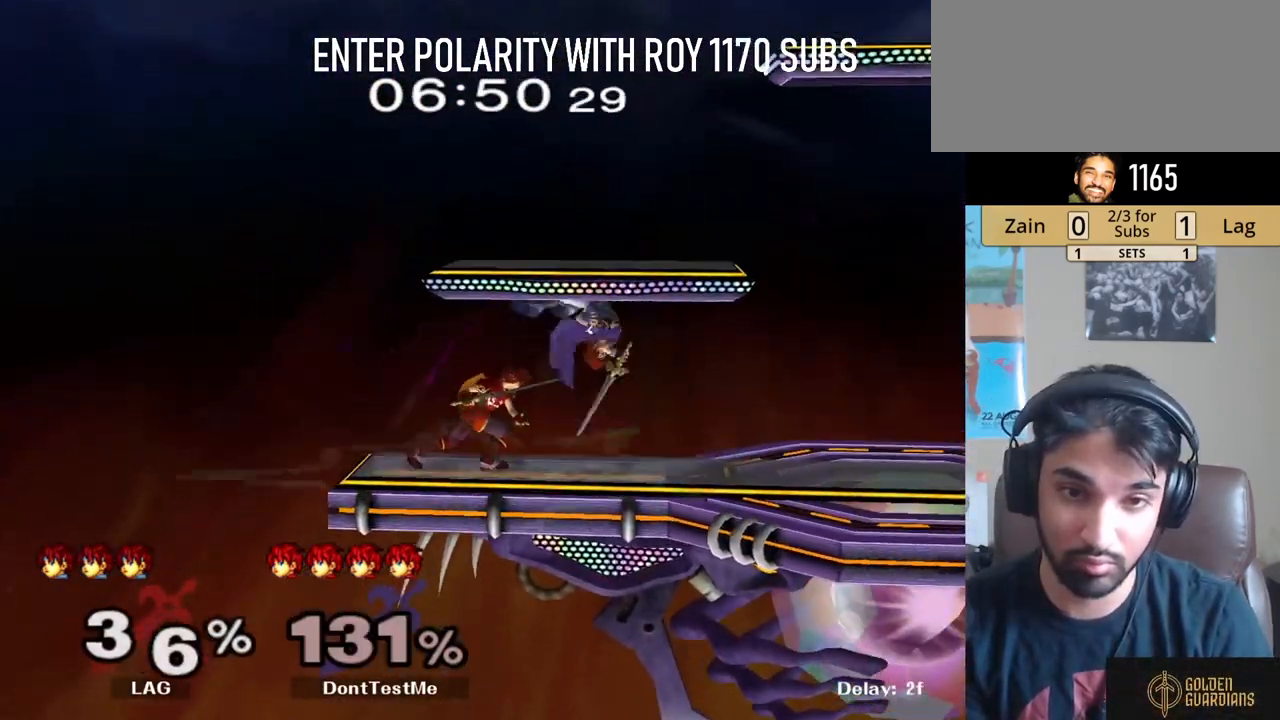
{"buttons": [], "left_stick": "center", "right_stick": "center", "events": [[17, "A", "down"], [117, "A", "up"], [333, "left_stick", "right"], [417, "left_stick", "center"]]}
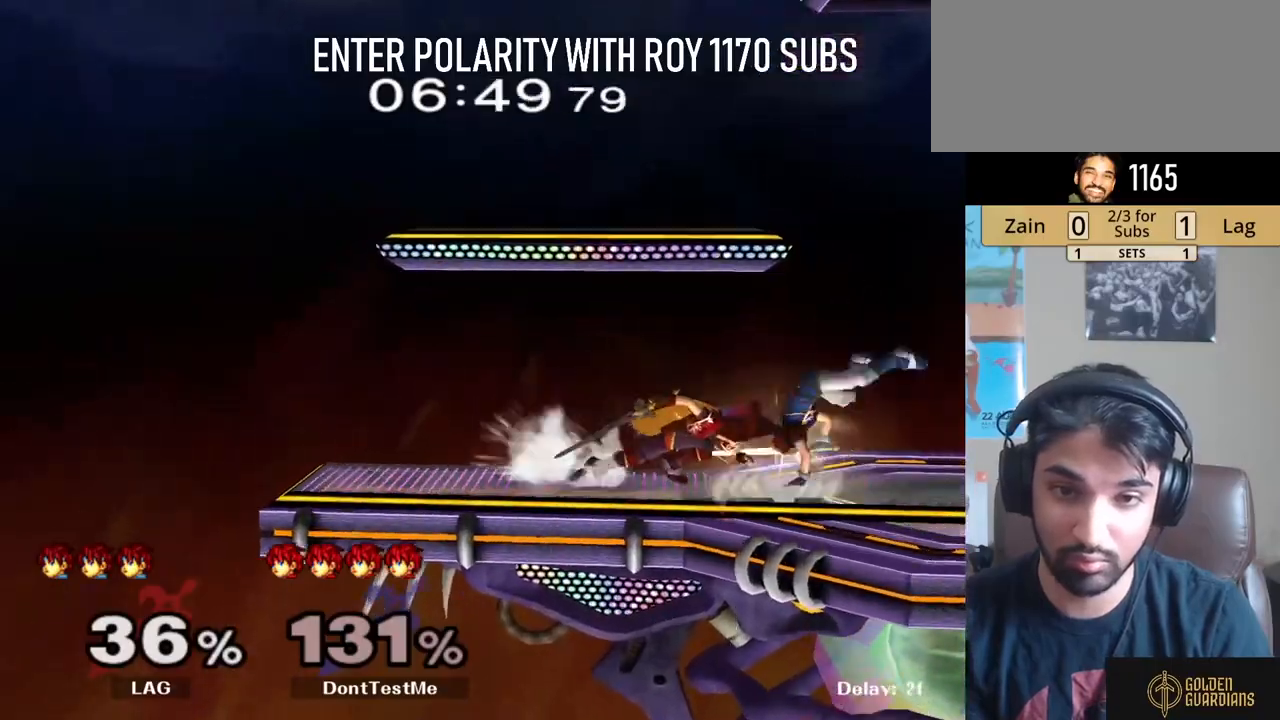
{"buttons": ["Y"], "left_stick": "right", "right_stick": "center", "events": [[267, "left_stick", "right"], [483, "Y", "down"]]}
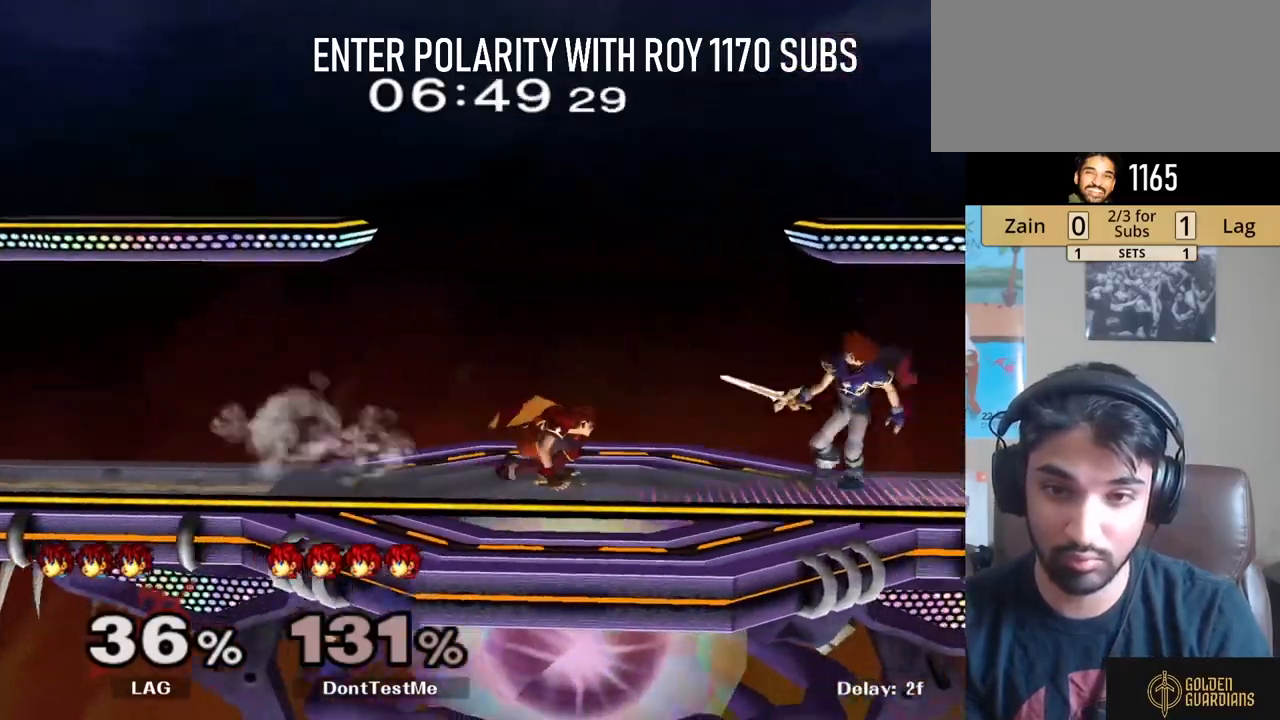
{"buttons": [], "left_stick": "down", "right_stick": "center", "events": [[17, "Y", "up"], [200, "left_stick", "center"], [333, "left_stick", "down"]]}
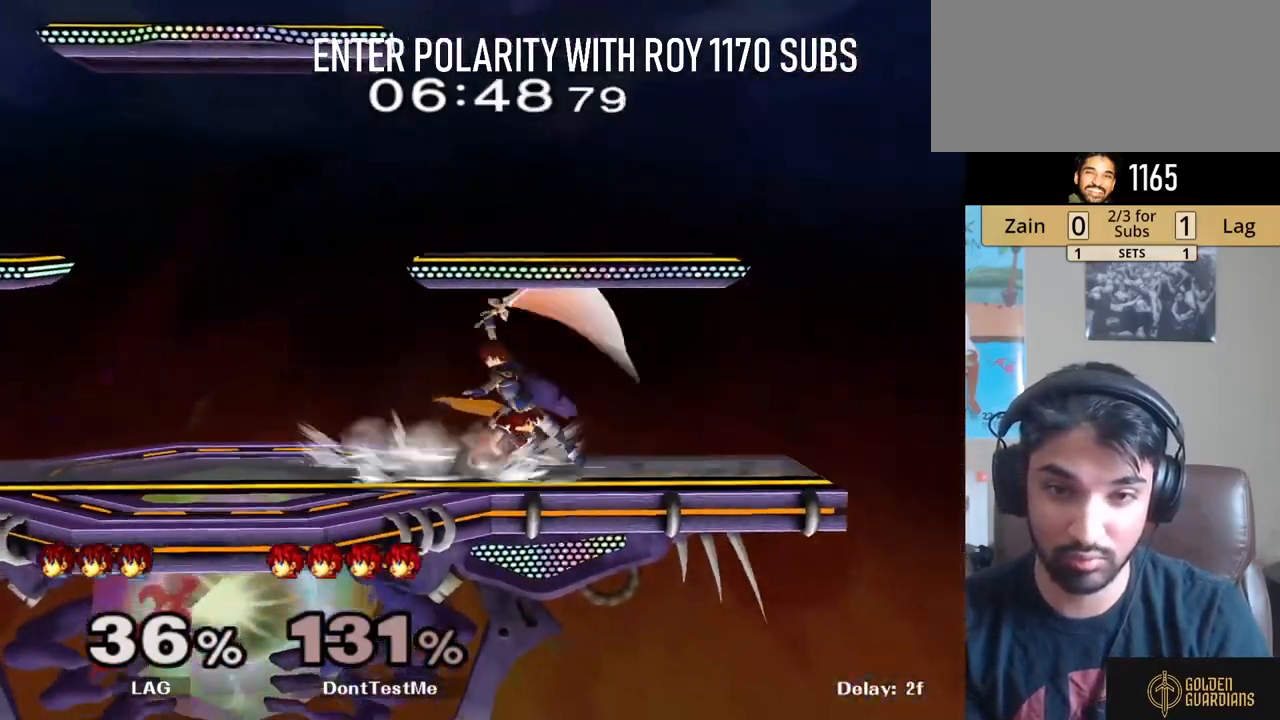
{"buttons": [], "left_stick": "right", "right_stick": "center", "events": [[17, "A", "down"], [100, "A", "up"], [183, "A", "down"], [217, "A", "up"], [333, "left_stick", "right"]]}
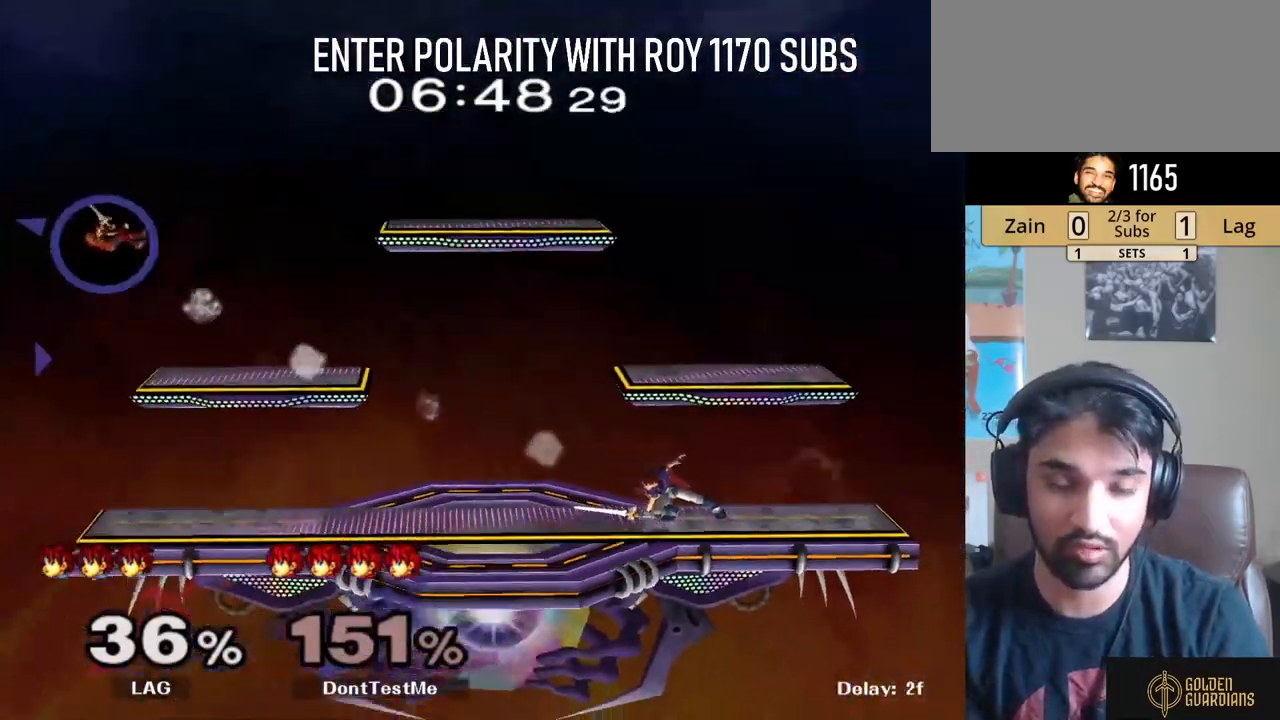
{"buttons": [], "left_stick": "center", "right_stick": "center", "events": [[200, "left_stick", "center"]]}
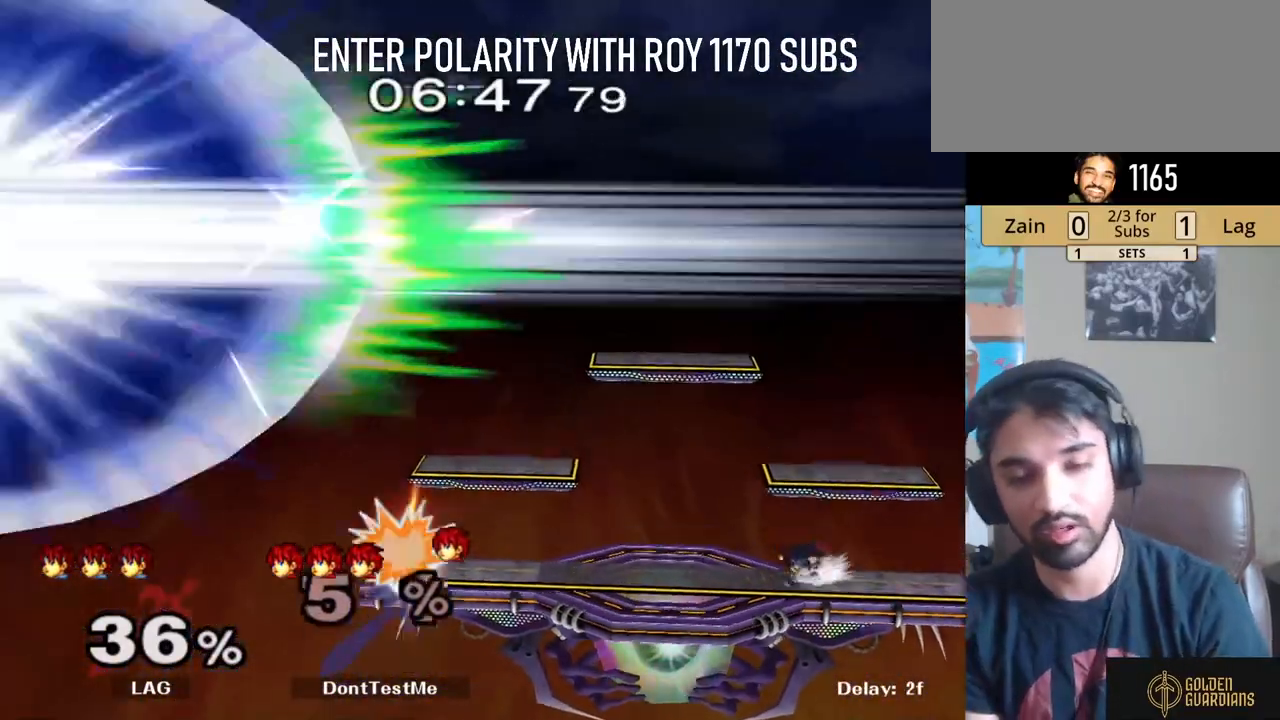
{"buttons": [], "left_stick": "center", "right_stick": "center", "events": []}
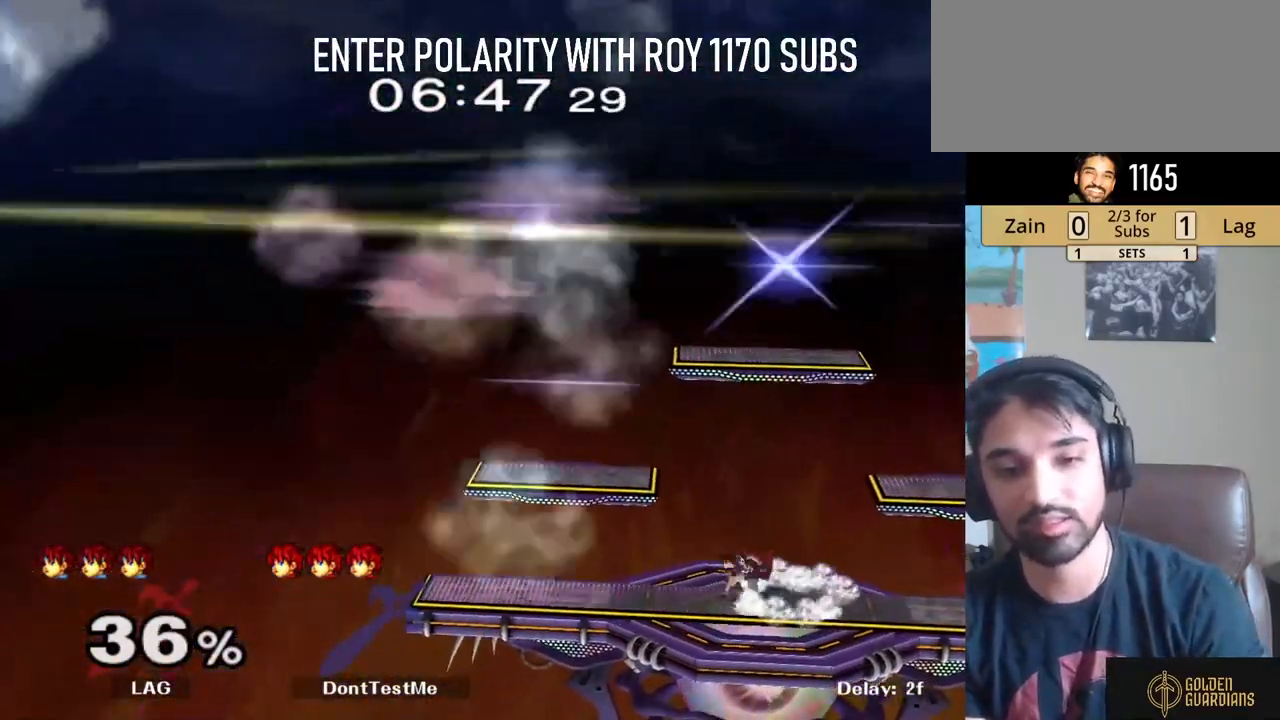
{"buttons": [], "left_stick": "center", "right_stick": "center", "events": []}
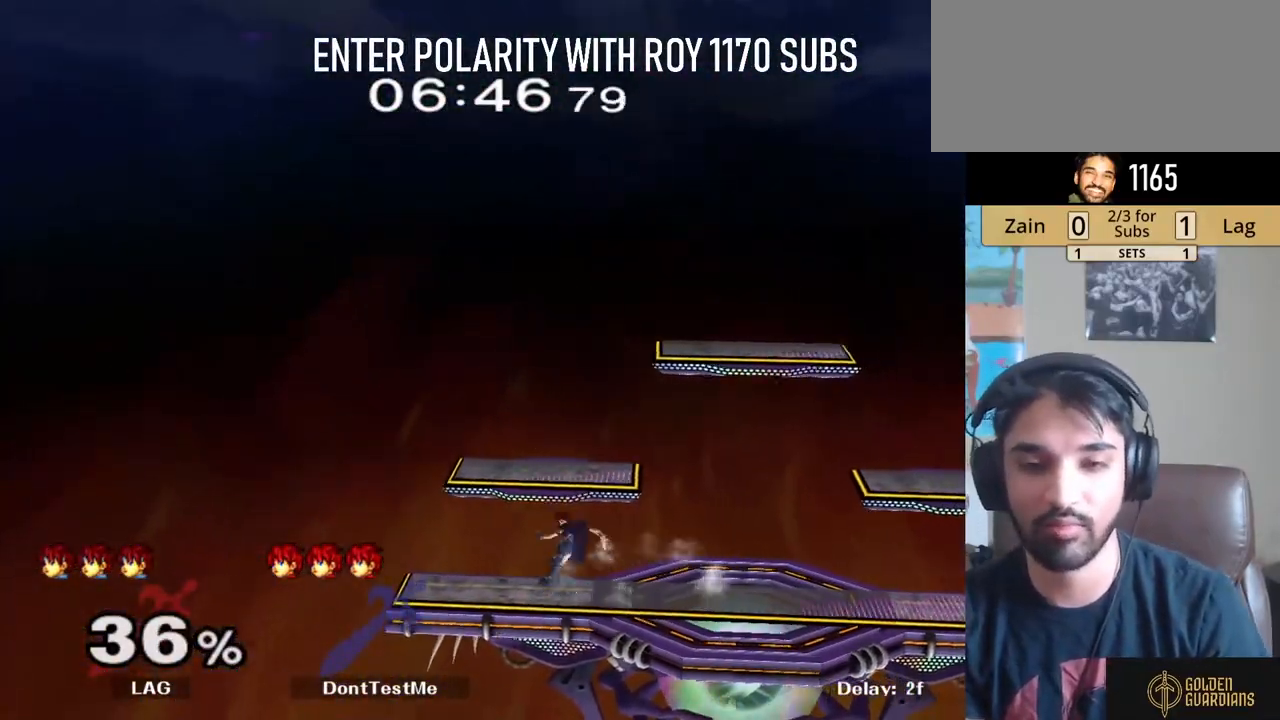
{"buttons": [], "left_stick": "right", "right_stick": "center", "events": [[450, "left_stick", "right"]]}
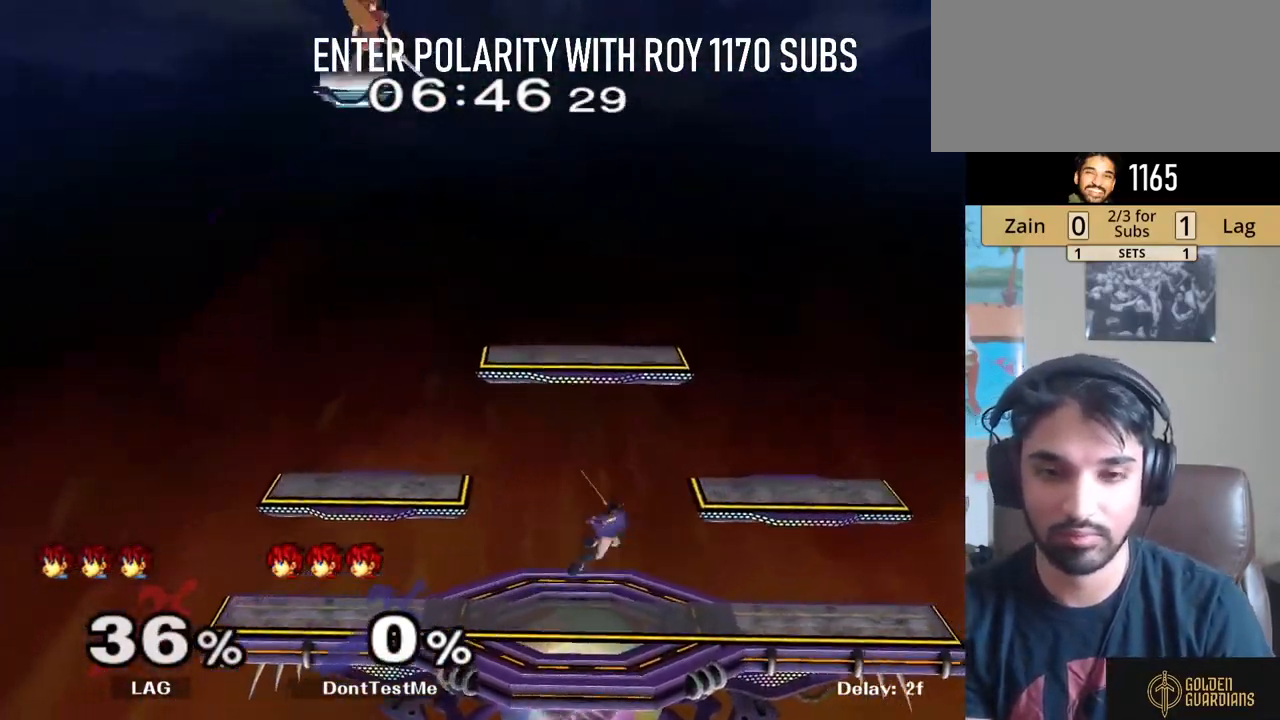
{"buttons": ["L1"], "left_stick": "right", "right_stick": "center", "events": [[167, "left_stick", "up-left"], [267, "R1", "down"], [300, "left_stick", "down-left"], [350, "left_stick", "down-right"], [383, "R1", "up"], [400, "L1", "down"], [400, "left_stick", "right"]]}
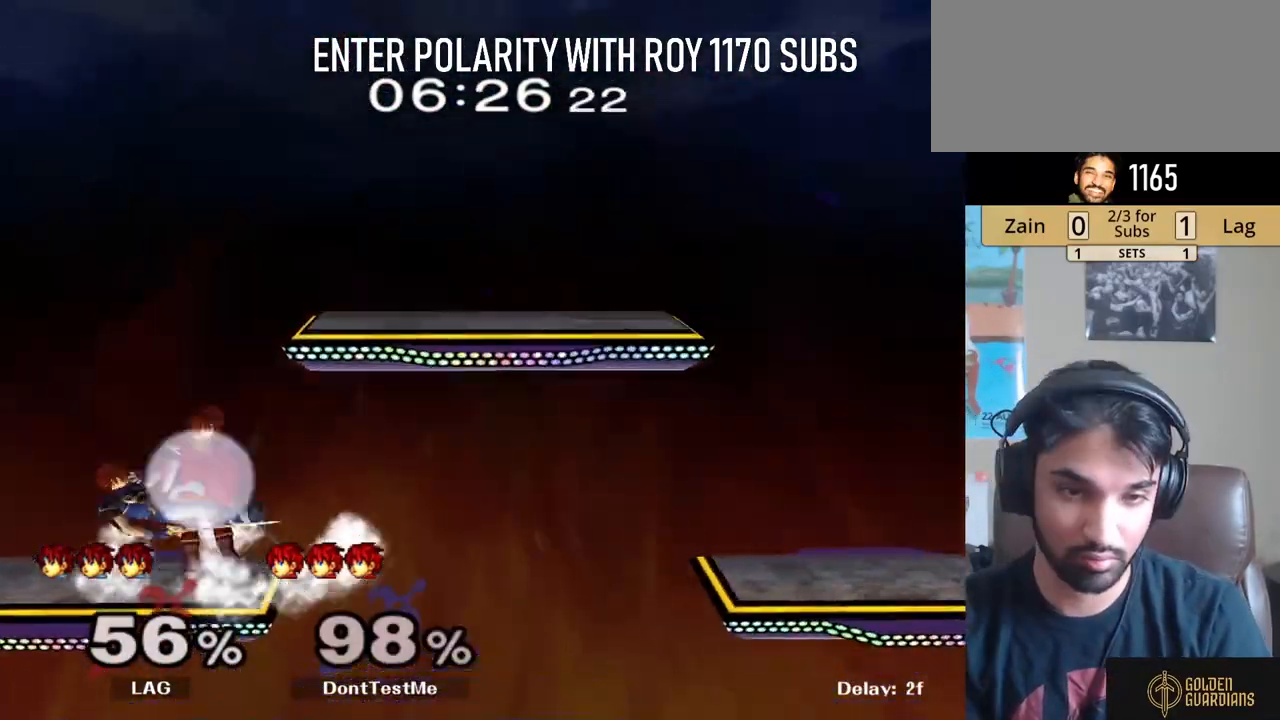
{"buttons": ["R1"], "left_stick": "down-right", "right_stick": "center", "events": [[217, "left_stick", "down-right"], [250, "right_stick", "up-left"], [317, "right_stick", "center"], [350, "left_stick", "up-right"], [400, "L1", "up"], [433, "left_stick", "down-right"], [500, "R1", "down"]]}
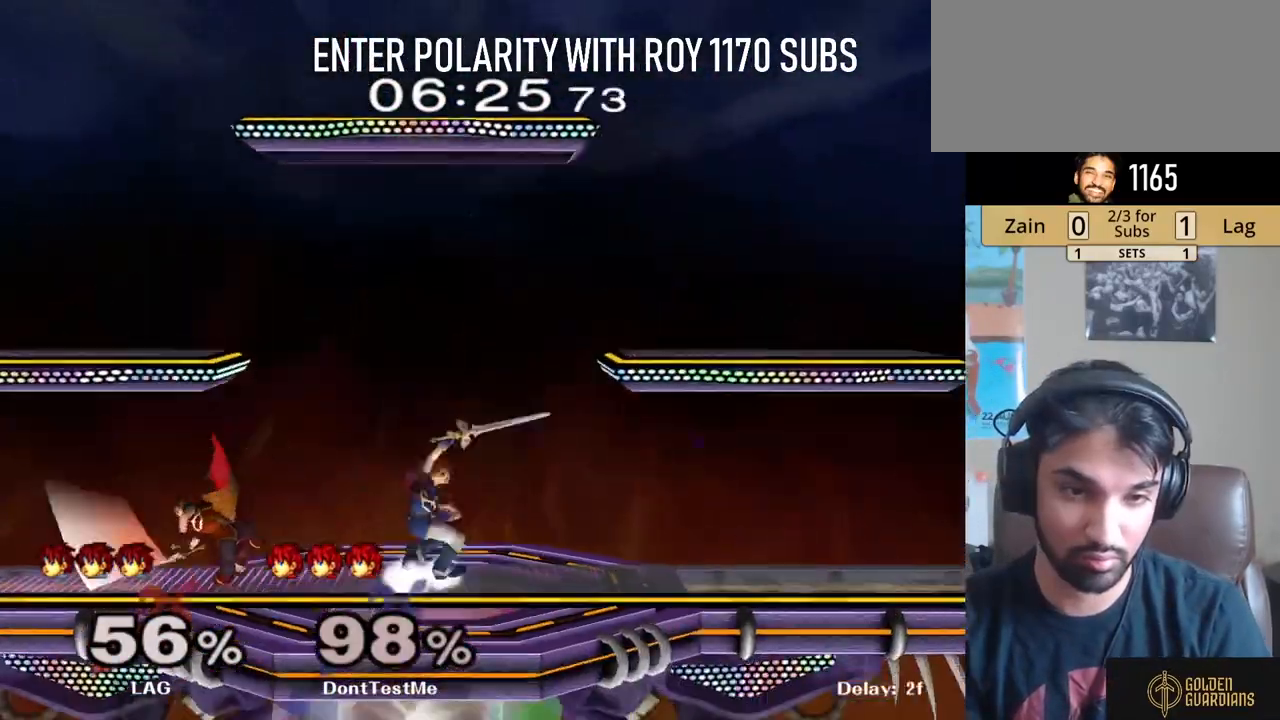
{"buttons": [], "left_stick": "center", "right_stick": "center", "events": [[100, "R1", "up"], [150, "left_stick", "down"], [183, "A", "down"], [250, "A", "up"], [317, "A", "down"], [433, "A", "up"], [500, "left_stick", "center"]]}
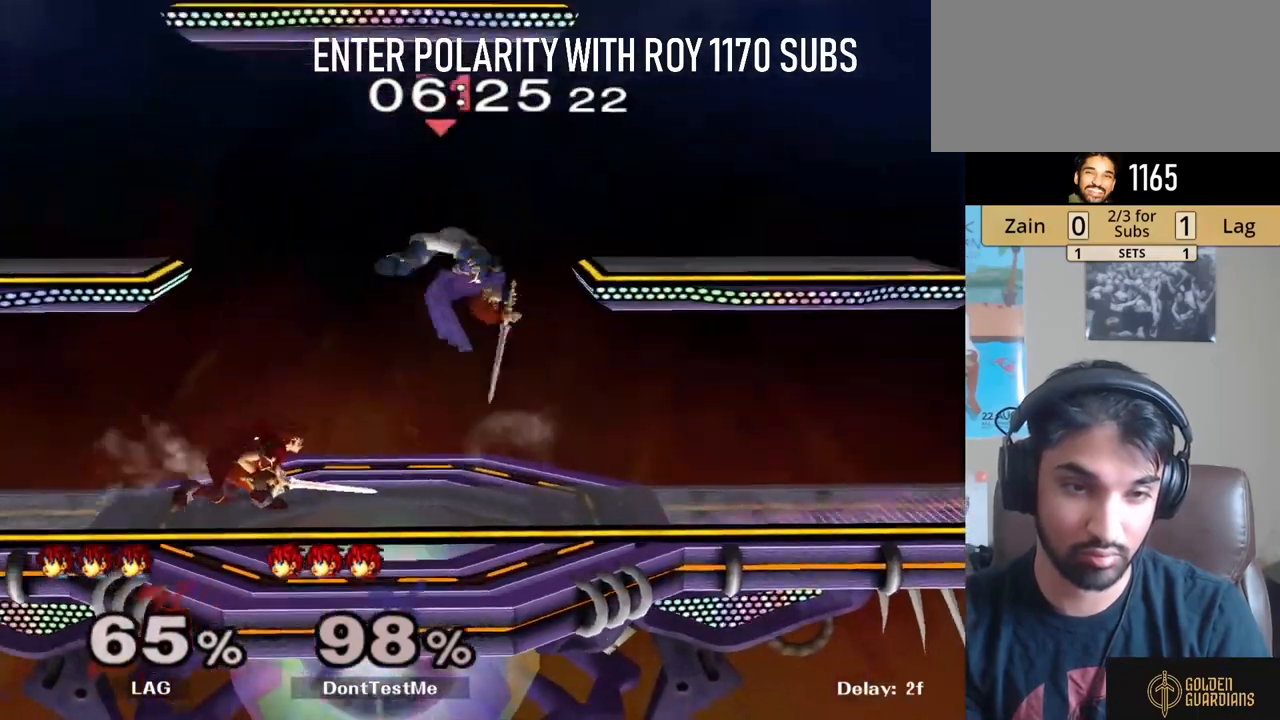
{"buttons": [], "left_stick": "right", "right_stick": "center", "events": [[83, "left_stick", "right"], [183, "Y", "down"], [400, "Y", "up"]]}
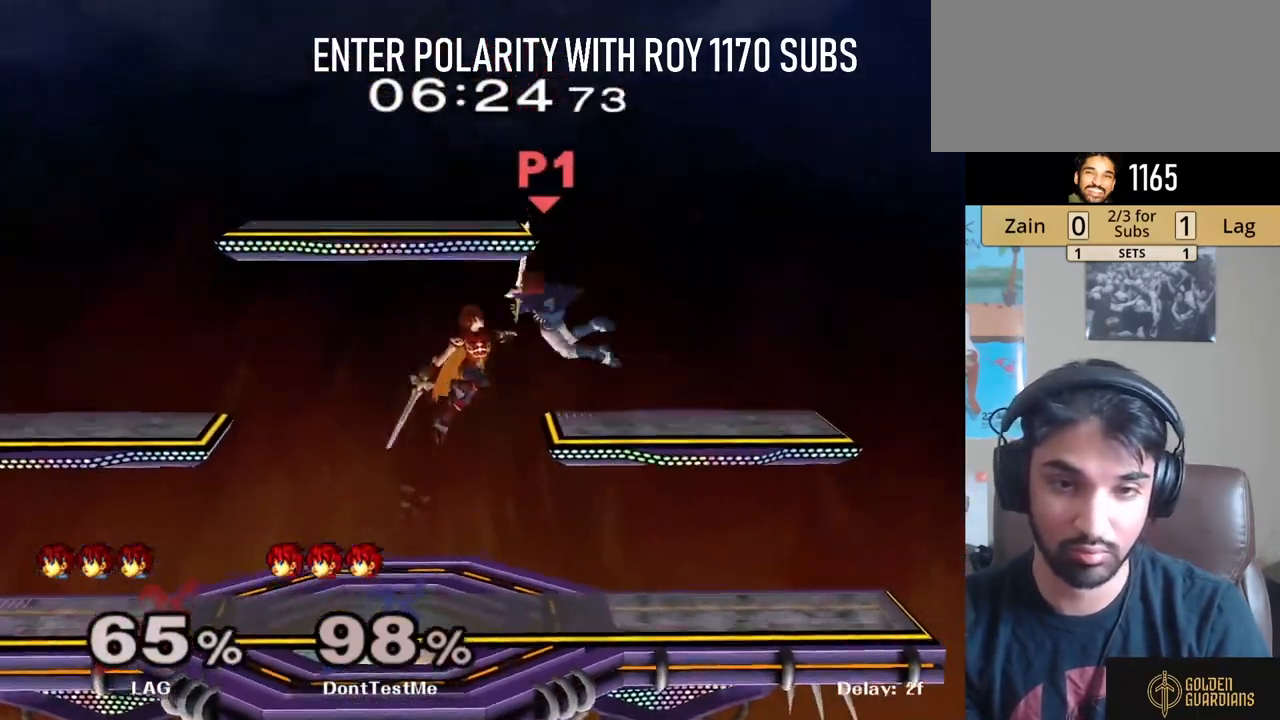
{"buttons": [], "left_stick": "center", "right_stick": "center", "events": [[67, "right_stick", "down"], [150, "right_stick", "center"], [183, "left_stick", "down"], [283, "R1", "down"], [283, "left_stick", "left"], [383, "left_stick", "center"], [417, "R1", "up"]]}
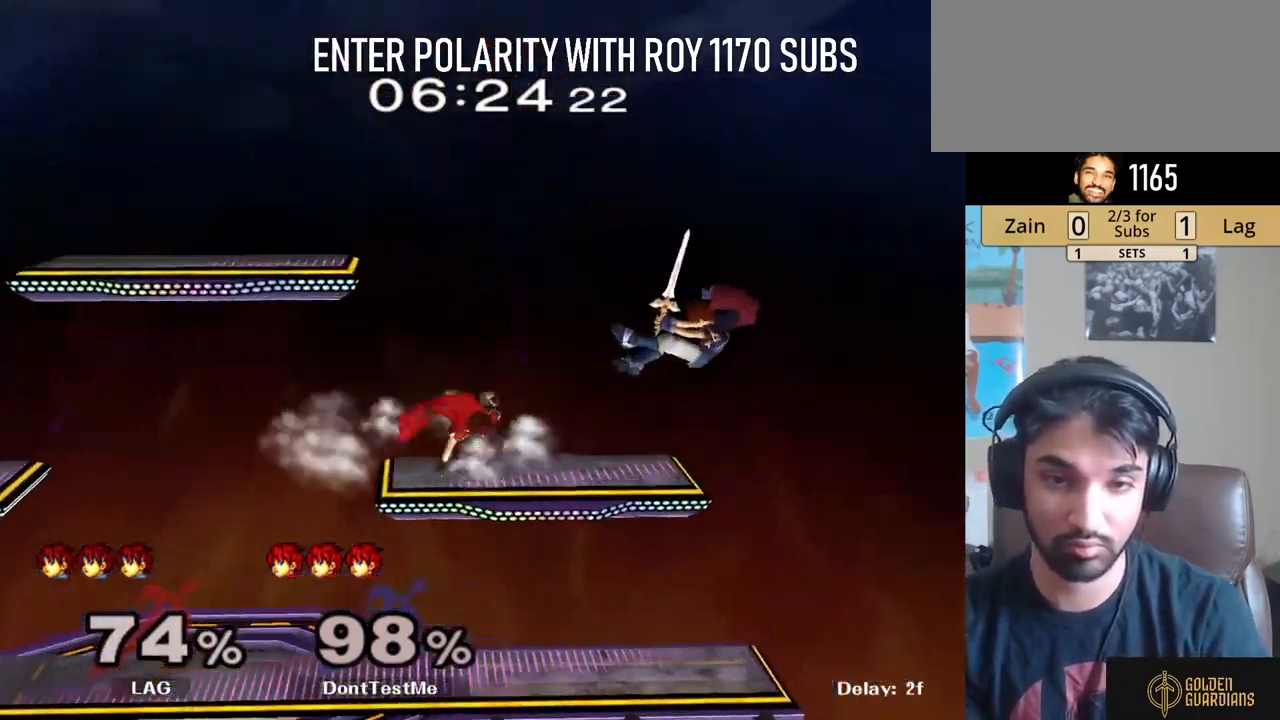
{"buttons": ["L1"], "left_stick": "down-right", "right_stick": "center", "events": [[83, "right_stick", "down-right"], [150, "right_stick", "center"], [300, "left_stick", "right"], [383, "L1", "down"], [433, "left_stick", "down-right"]]}
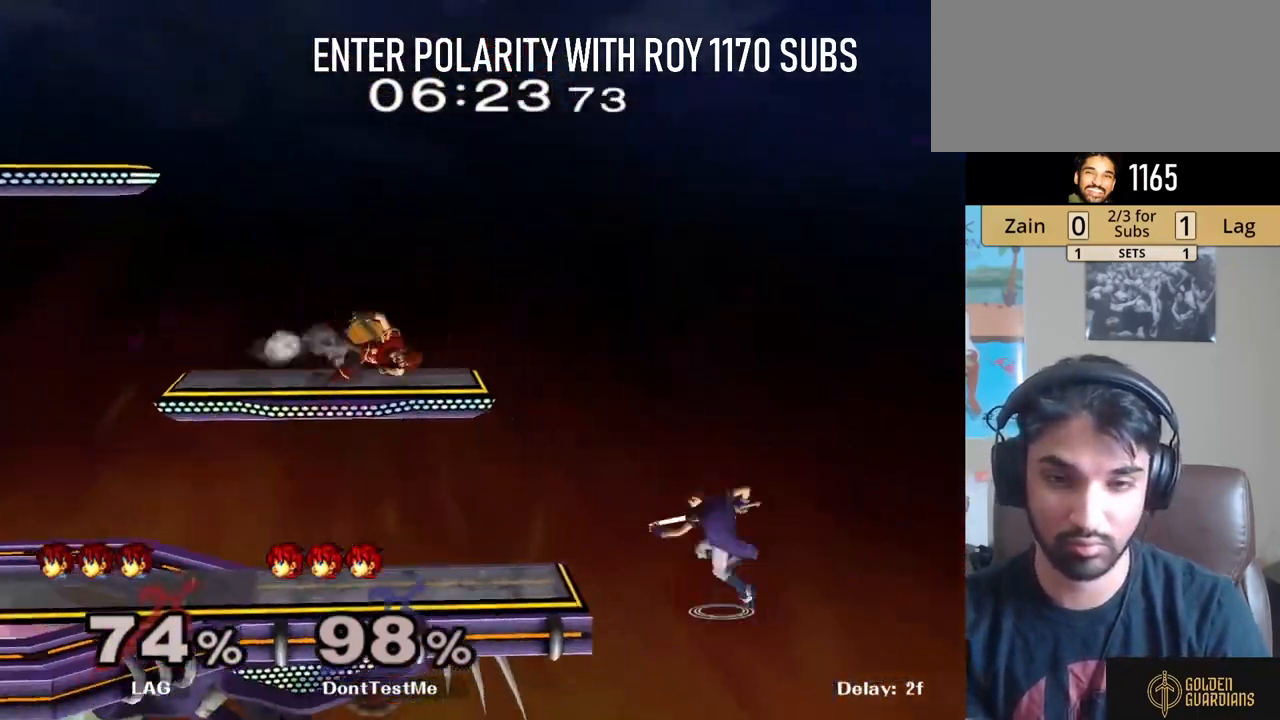
{"buttons": ["R1"], "left_stick": "down", "right_stick": "center", "events": [[50, "left_stick", "center"], [67, "L1", "up"], [83, "B", "down"], [250, "B", "up"], [450, "R1", "down"], [450, "left_stick", "down"]]}
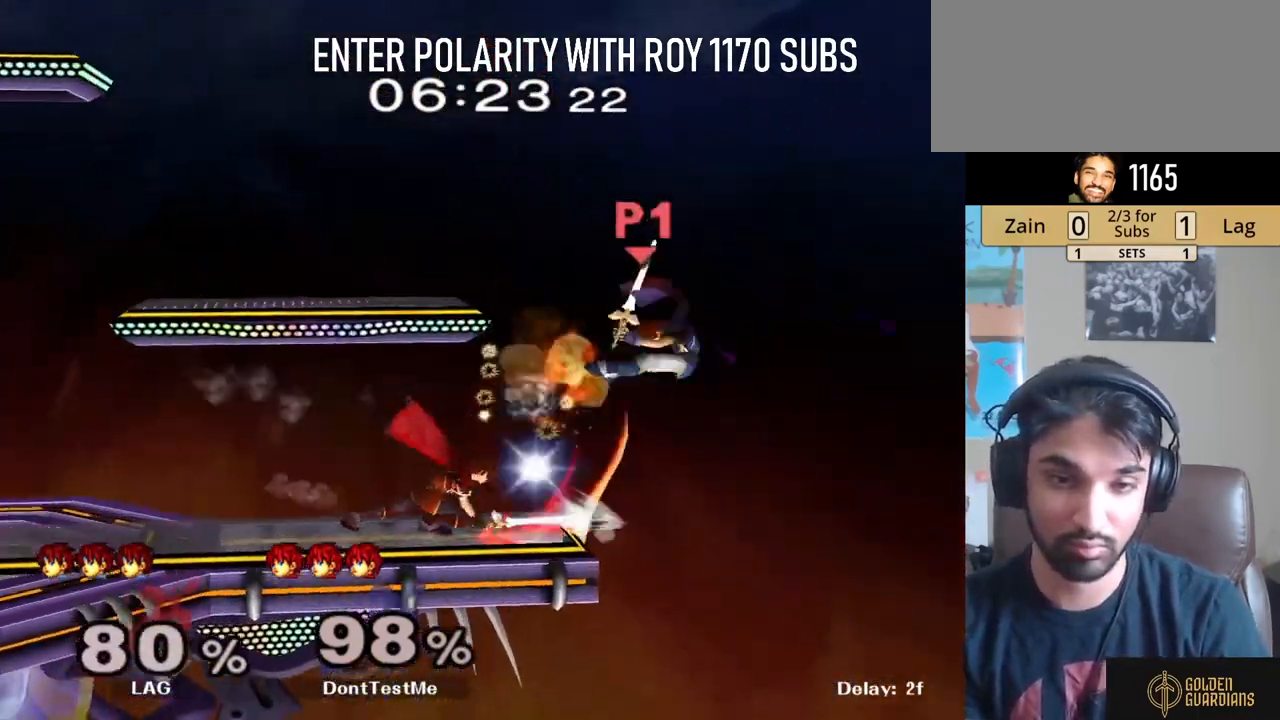
{"buttons": [], "left_stick": "up-right", "right_stick": "center", "events": [[83, "R1", "up"], [83, "left_stick", "center"], [250, "left_stick", "up-right"]]}
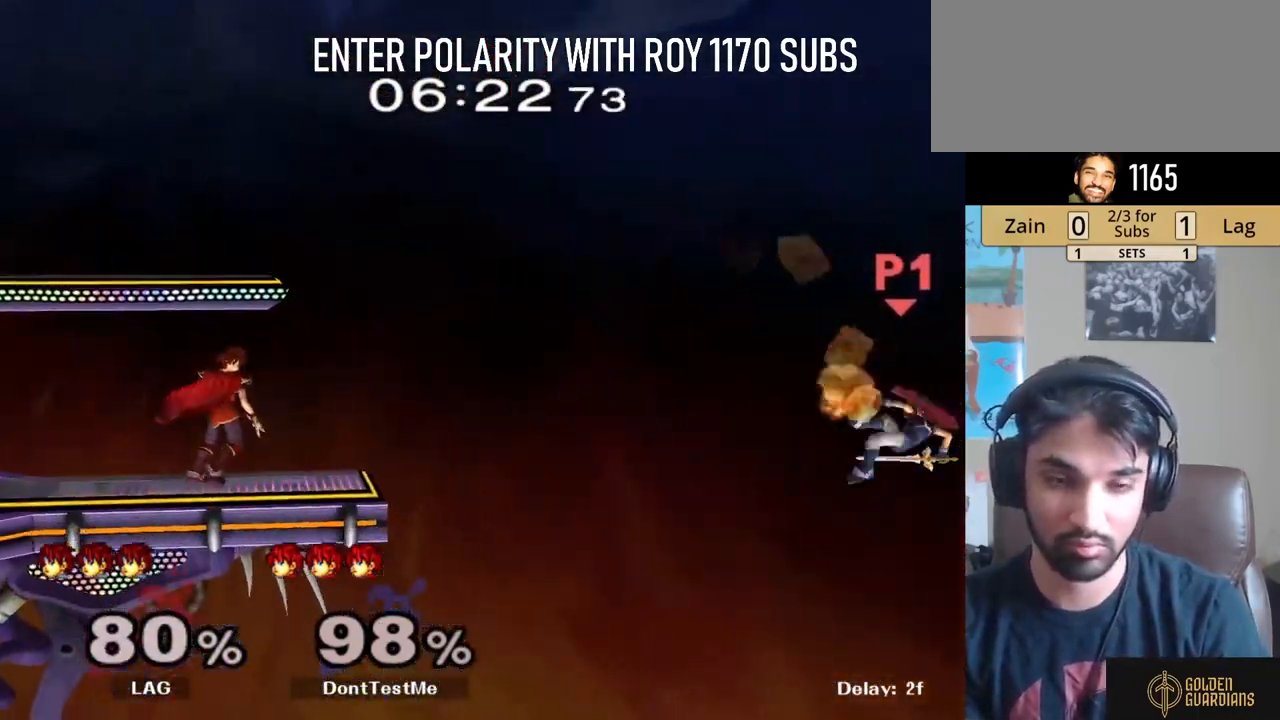
{"buttons": [], "left_stick": "center", "right_stick": "center", "events": [[150, "left_stick", "center"], [200, "left_stick", "left"], [367, "left_stick", "center"]]}
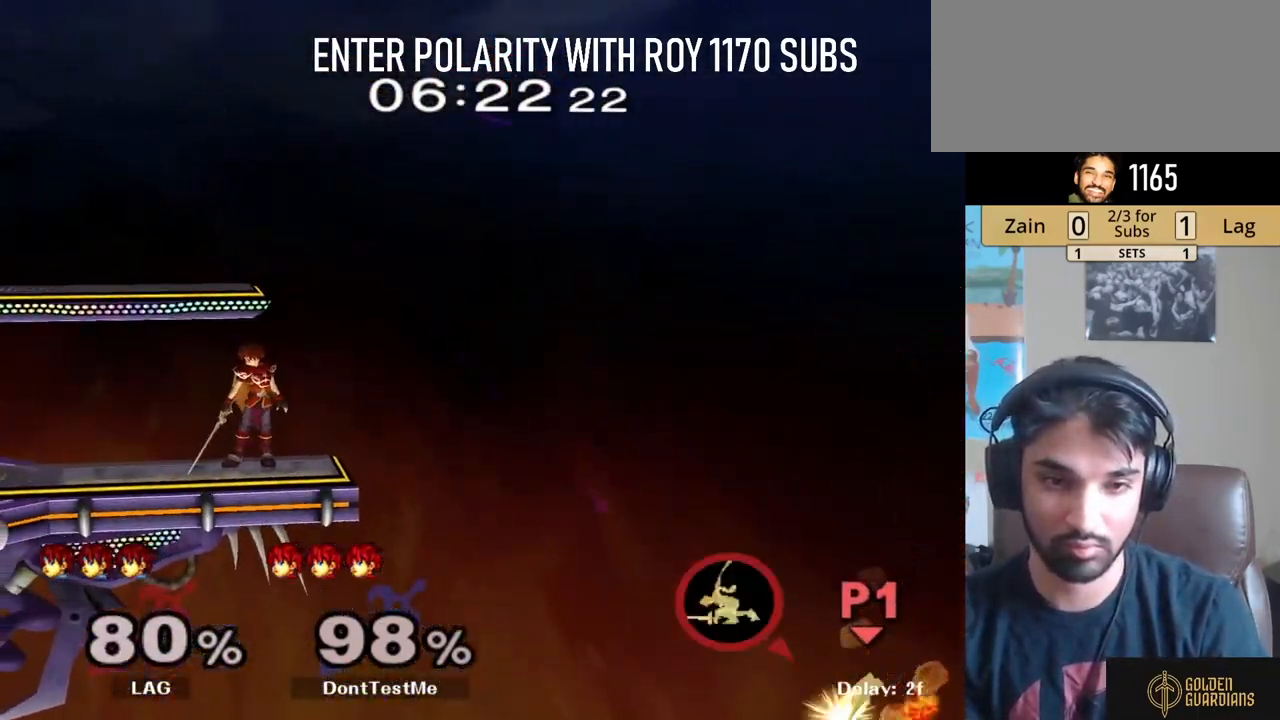
{"buttons": [], "left_stick": "down", "right_stick": "center", "events": [[17, "Y", "down"], [67, "Y", "up"], [100, "left_stick", "right"], [467, "left_stick", "down"]]}